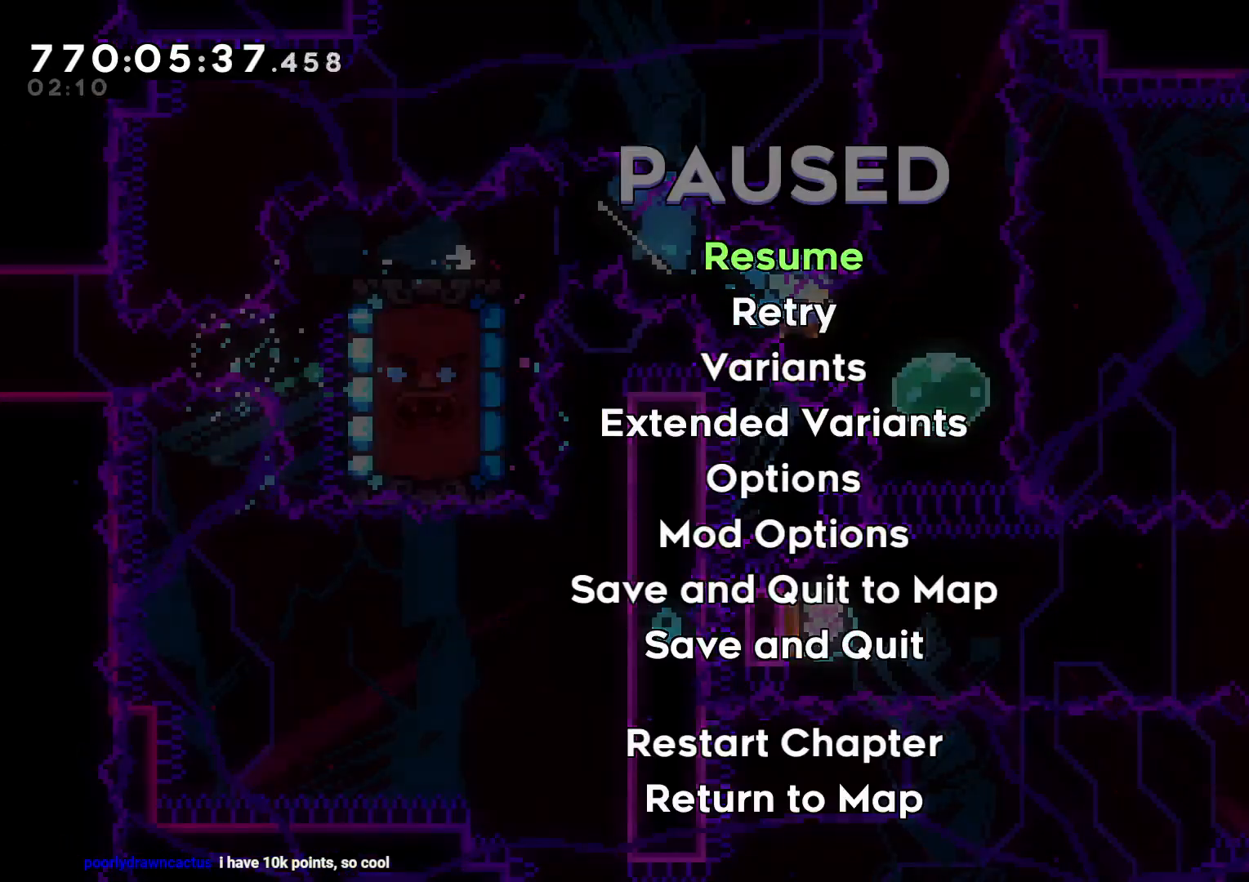
Gameplay with a controller (Nintendo layout); each line is a JSON object with the inputs held at the frame after it (dt_ms = milliseconds from this image to that frame). "events" lists button and stick changes between this image and that frame as [ms after this image, input, new state], when the widget could be followed in between. Not read: HOME L3 R3.
{"dt_ms": 500, "buttons": ["DPAD_DOWN", "DPAD_RIGHT"], "left_stick": "center", "right_stick": "center", "events": []}
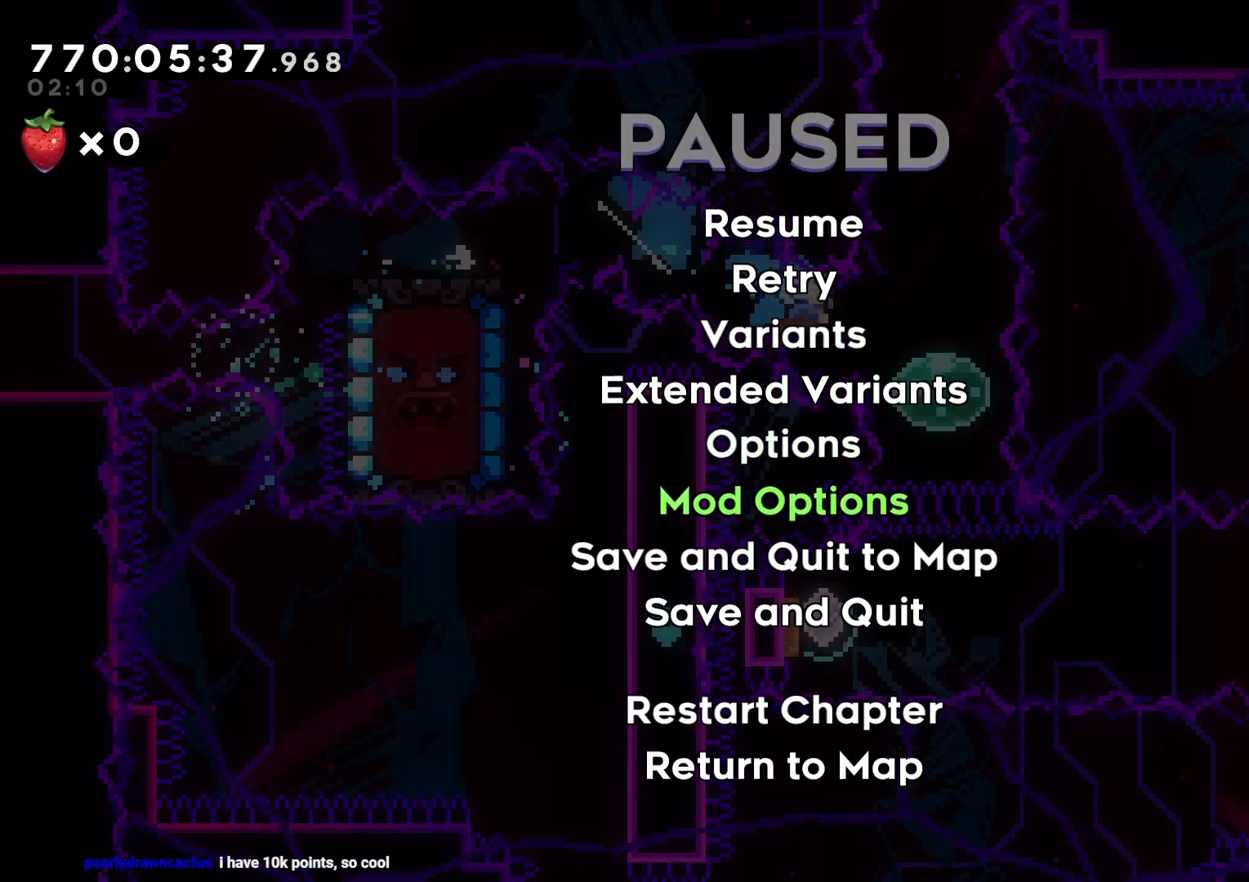
{"dt_ms": 500, "buttons": ["DPAD_RIGHT"], "left_stick": "center", "right_stick": "center", "events": [[217, "L1", "down"], [333, "L1", "up"], [433, "DPAD_DOWN", "up"]]}
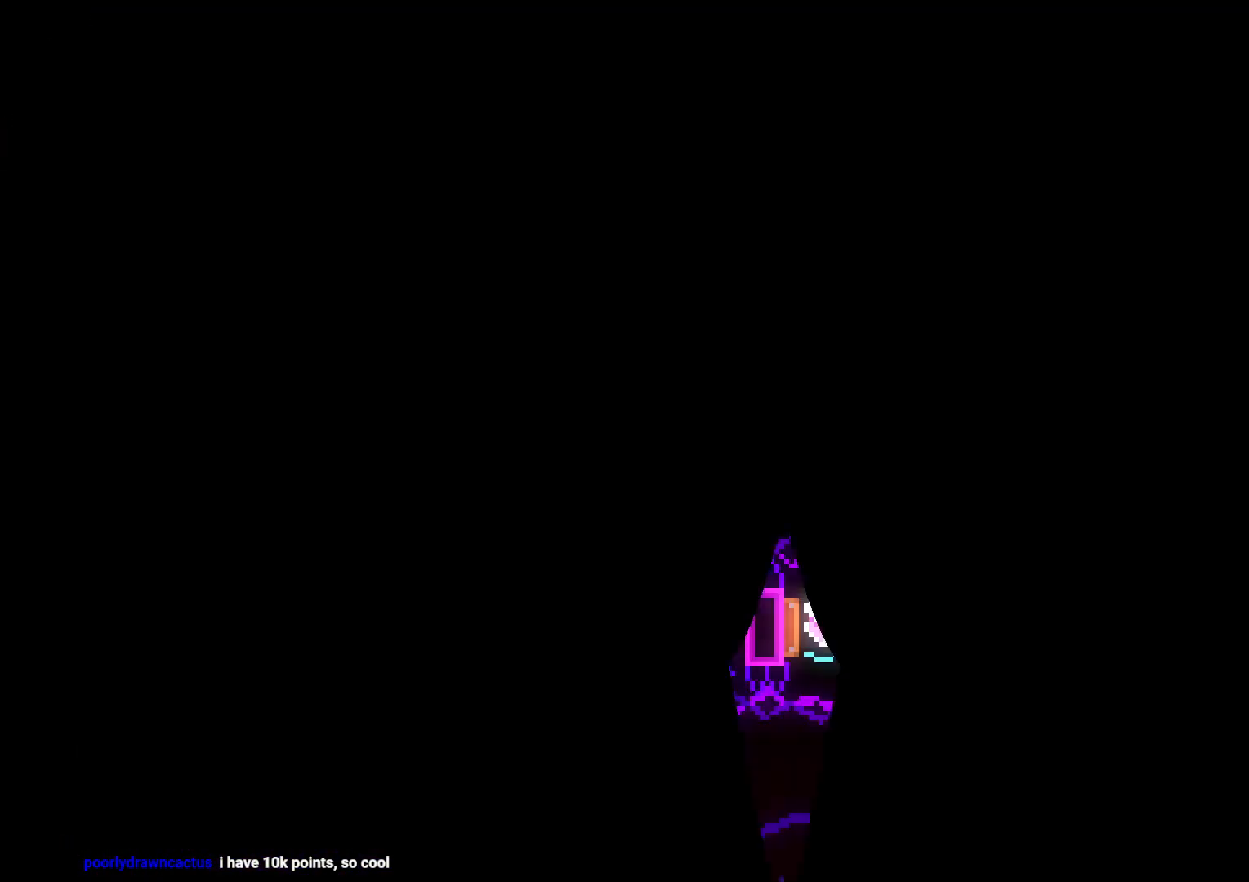
{"dt_ms": 500, "buttons": ["DPAD_UP"], "left_stick": "center", "right_stick": "center", "events": [[450, "DPAD_RIGHT", "up"], [500, "DPAD_UP", "down"]]}
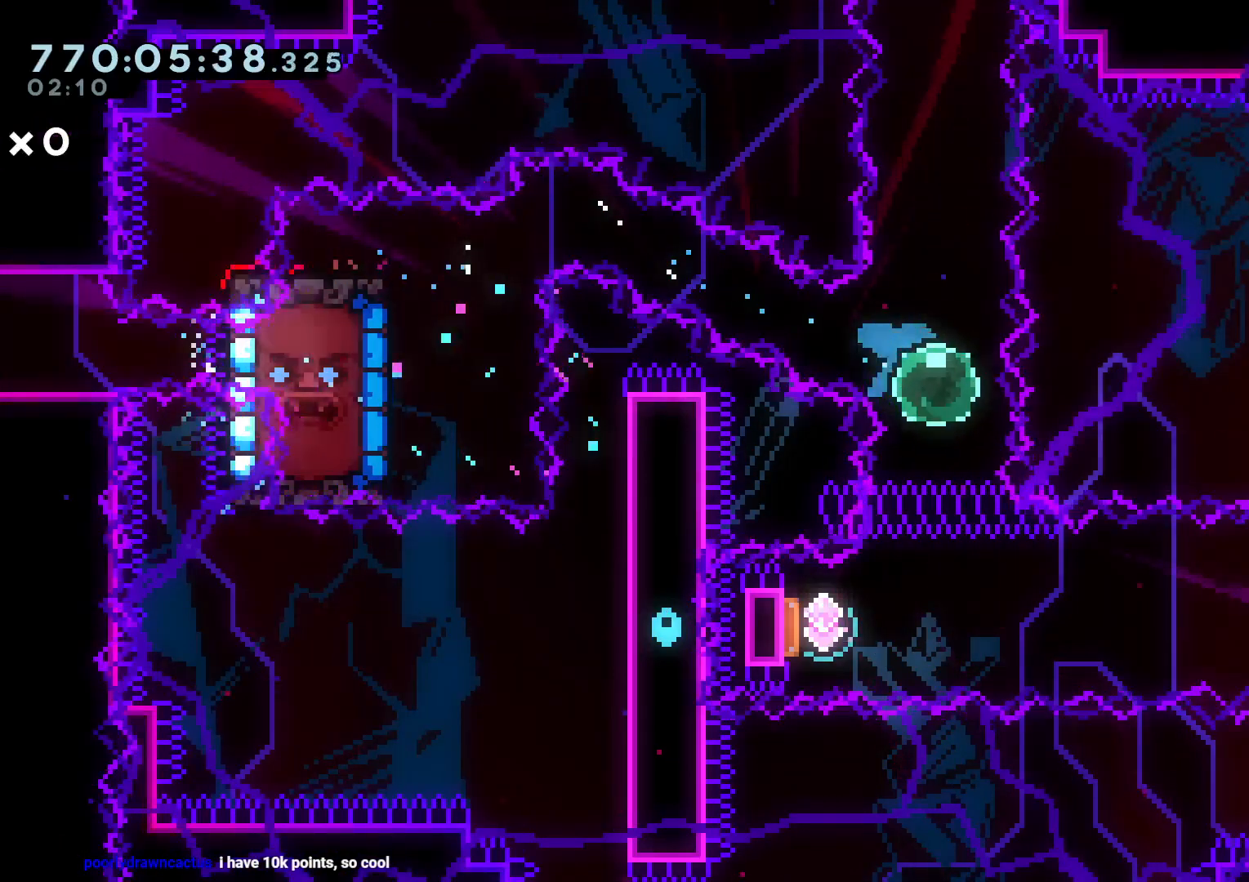
{"dt_ms": 500, "buttons": ["DPAD_UP"], "left_stick": "center", "right_stick": "center", "events": [[33, "Y", "down"], [250, "Y", "up"]]}
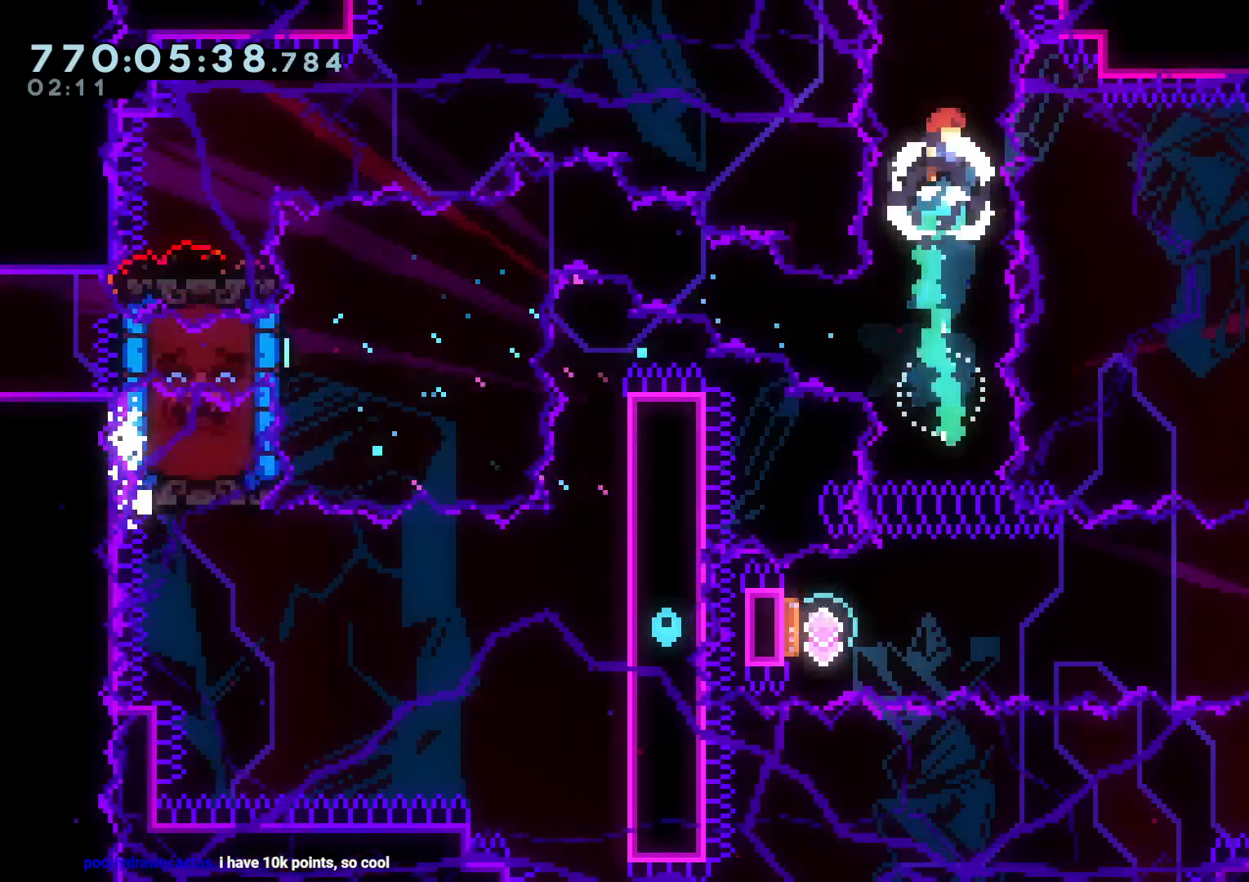
{"dt_ms": 500, "buttons": ["Y", "DPAD_UP"], "left_stick": "center", "right_stick": "center", "events": [[233, "Y", "down"]]}
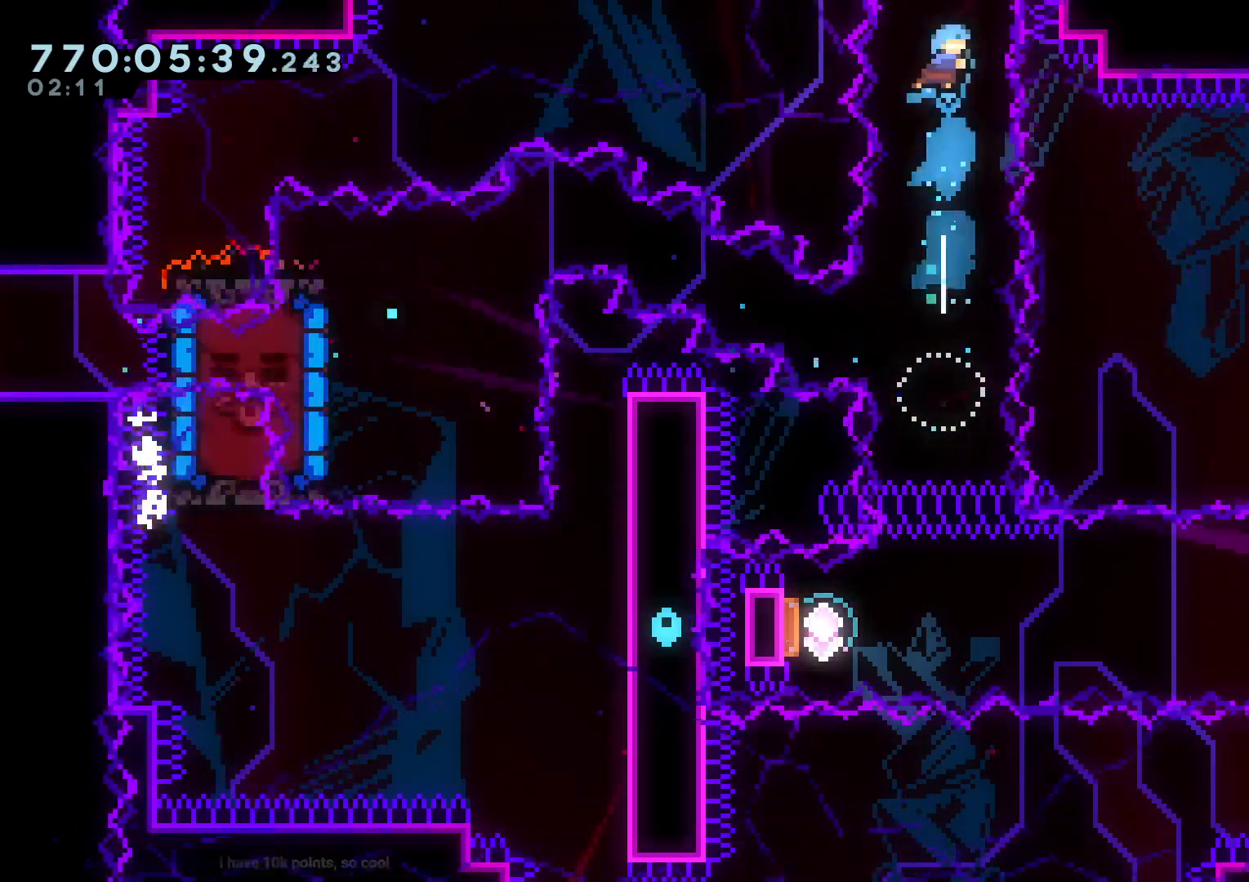
{"dt_ms": 500, "buttons": ["DPAD_UP"], "left_stick": "center", "right_stick": "center", "events": [[433, "Y", "up"]]}
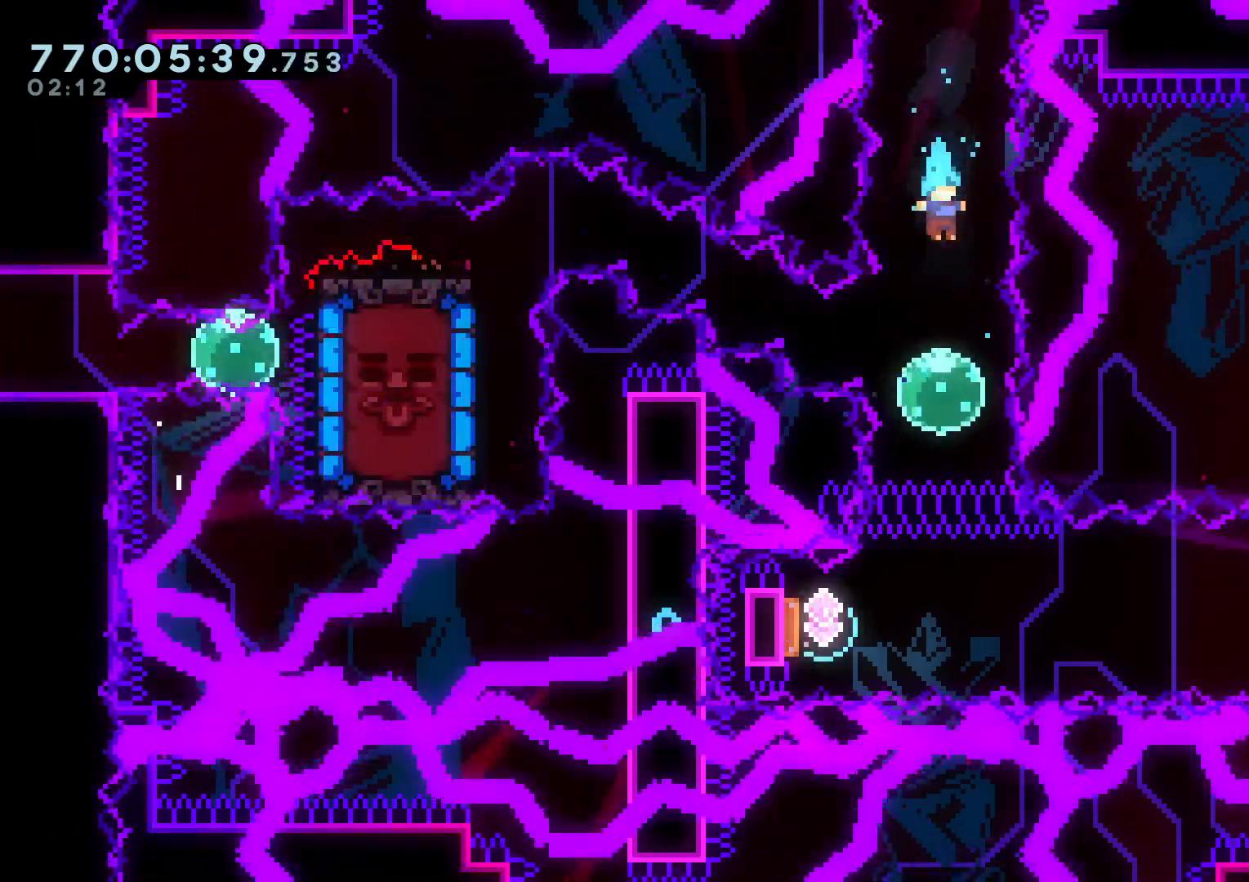
{"dt_ms": 500, "buttons": ["DPAD_UP"], "left_stick": "center", "right_stick": "center", "events": [[250, "Y", "down"], [483, "Y", "up"]]}
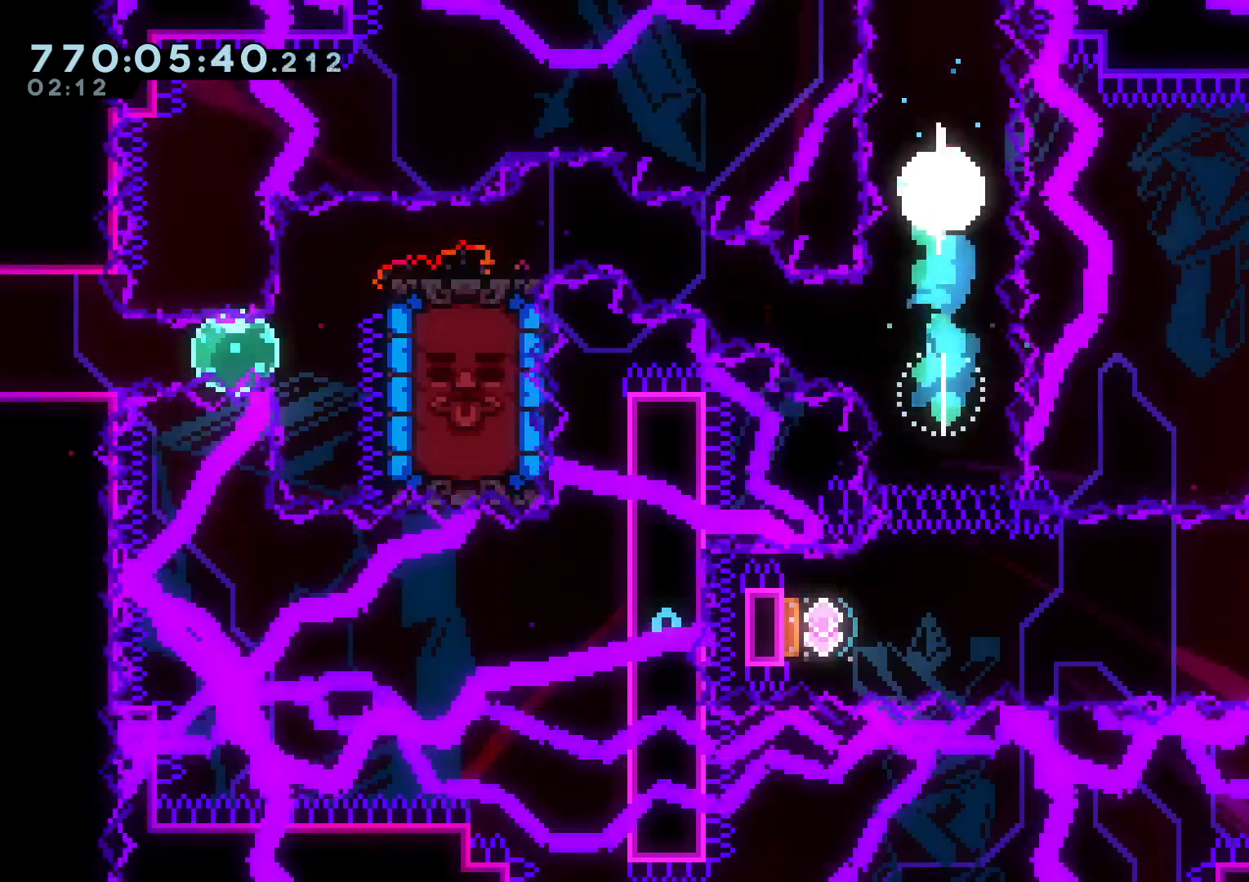
{"dt_ms": 500, "buttons": ["Y", "DPAD_UP"], "left_stick": "center", "right_stick": "center", "events": [[483, "Y", "down"]]}
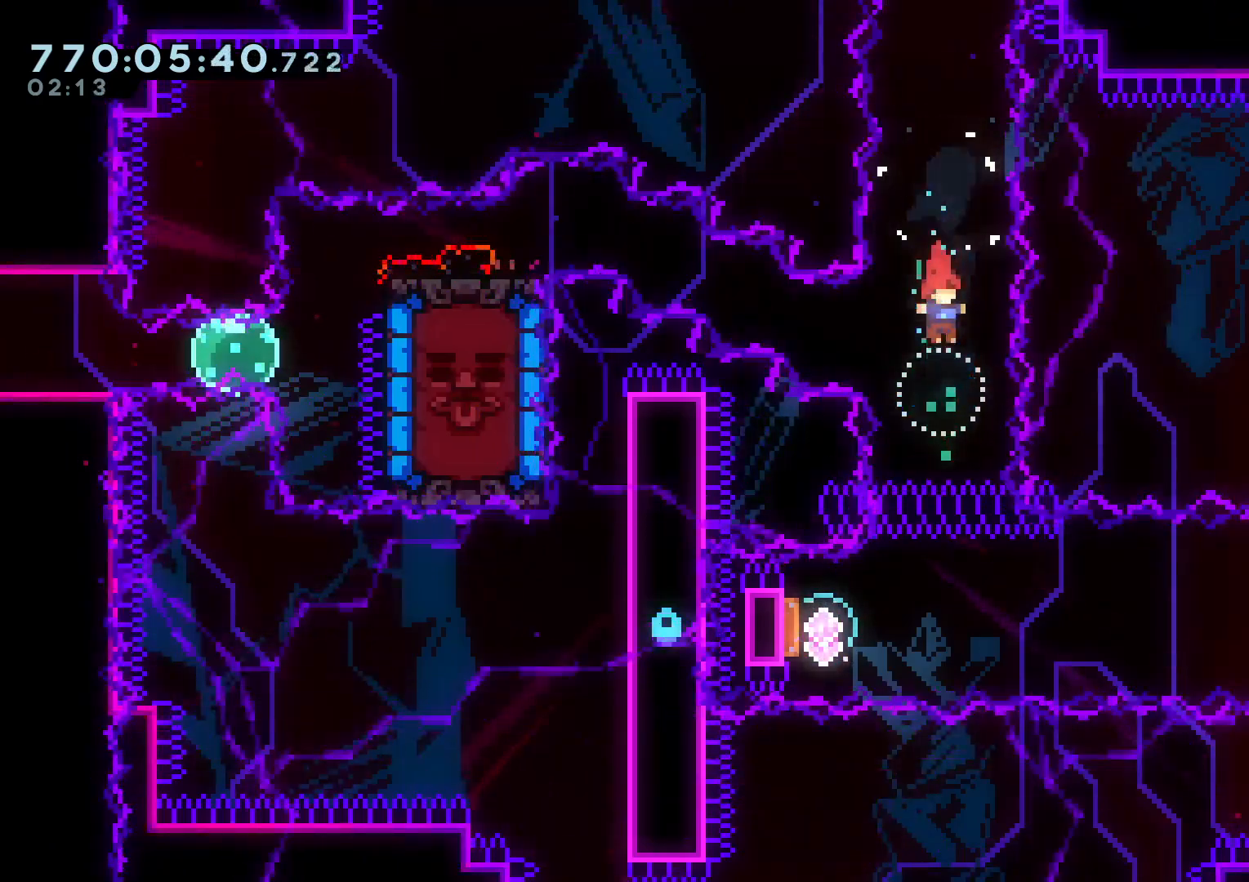
{"dt_ms": 500, "buttons": ["DPAD_UP"], "left_stick": "center", "right_stick": "center"}
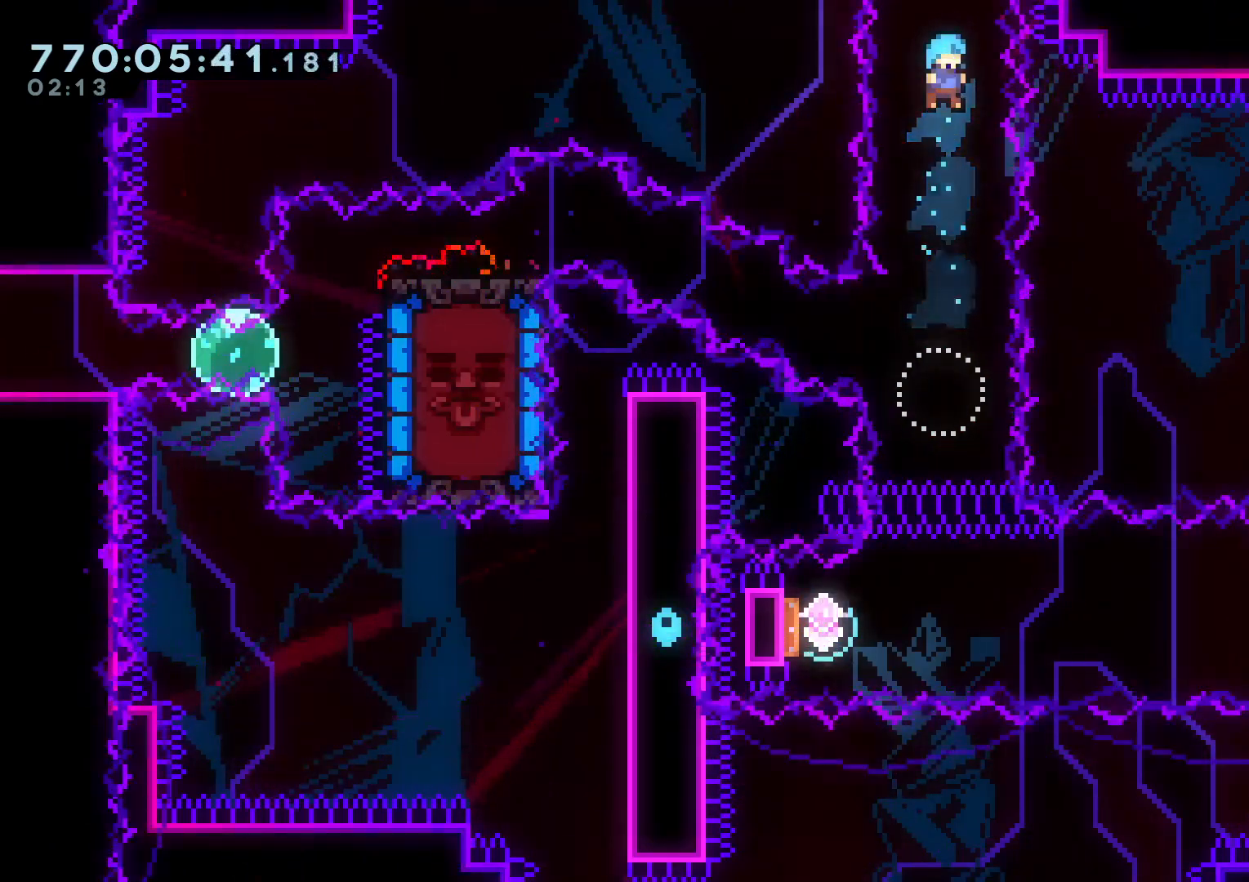
{"dt_ms": 500, "buttons": ["Y", "DPAD_UP"], "left_stick": "center", "right_stick": "center", "events": [[383, "Y", "down"]]}
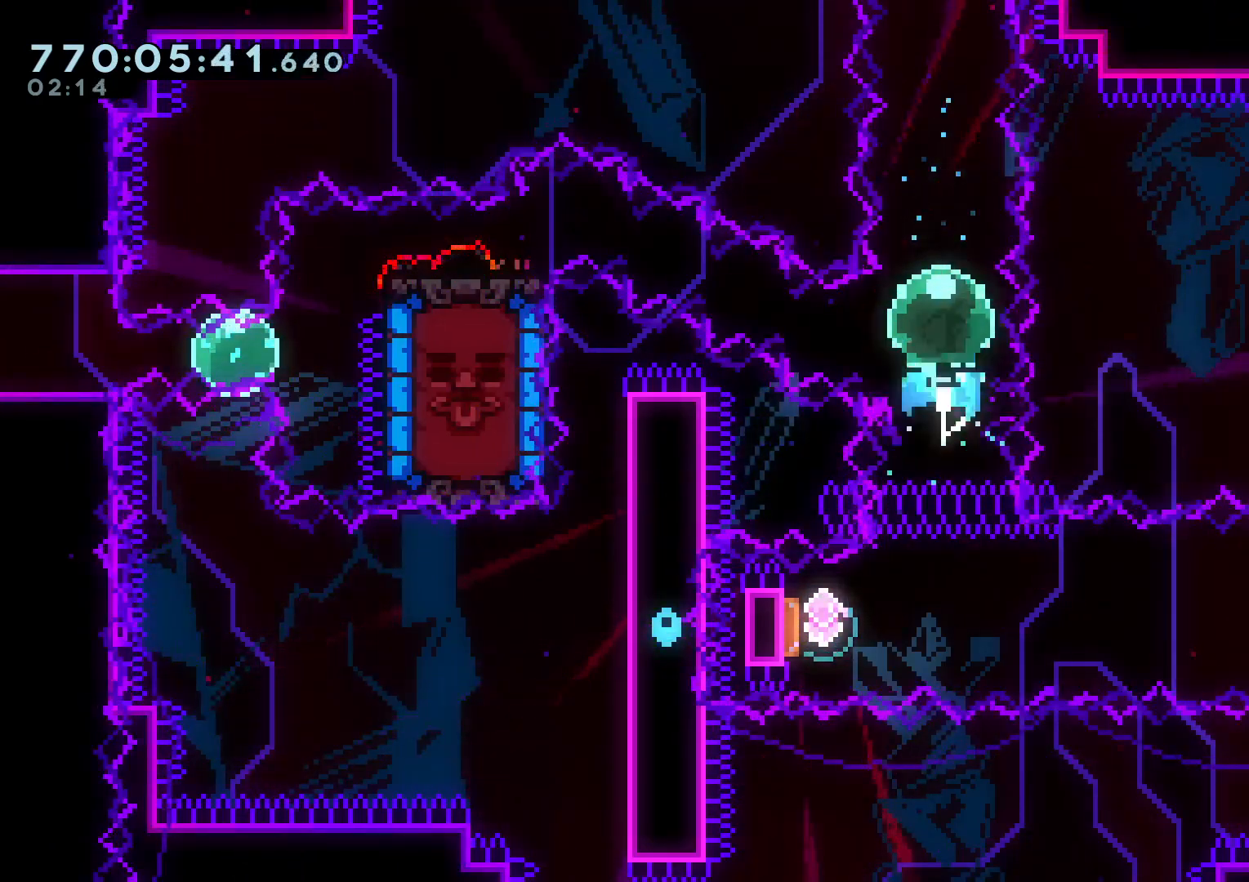
{"dt_ms": 500, "buttons": ["DPAD_UP"], "left_stick": "center", "right_stick": "center", "events": [[100, "Y", "up"]]}
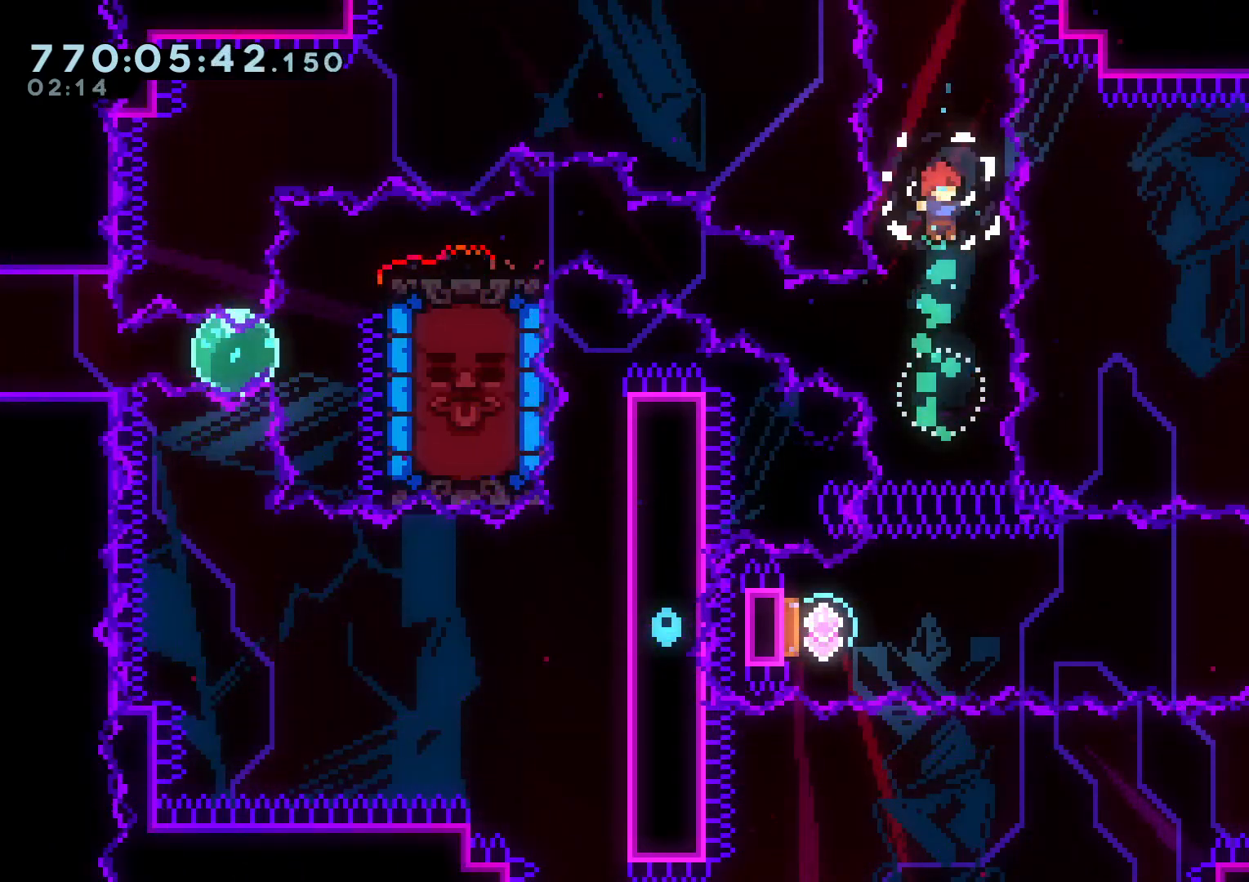
{"dt_ms": 500, "buttons": ["DPAD_UP"], "left_stick": "center", "right_stick": "center", "events": [[100, "Y", "down"], [350, "Y", "up"]]}
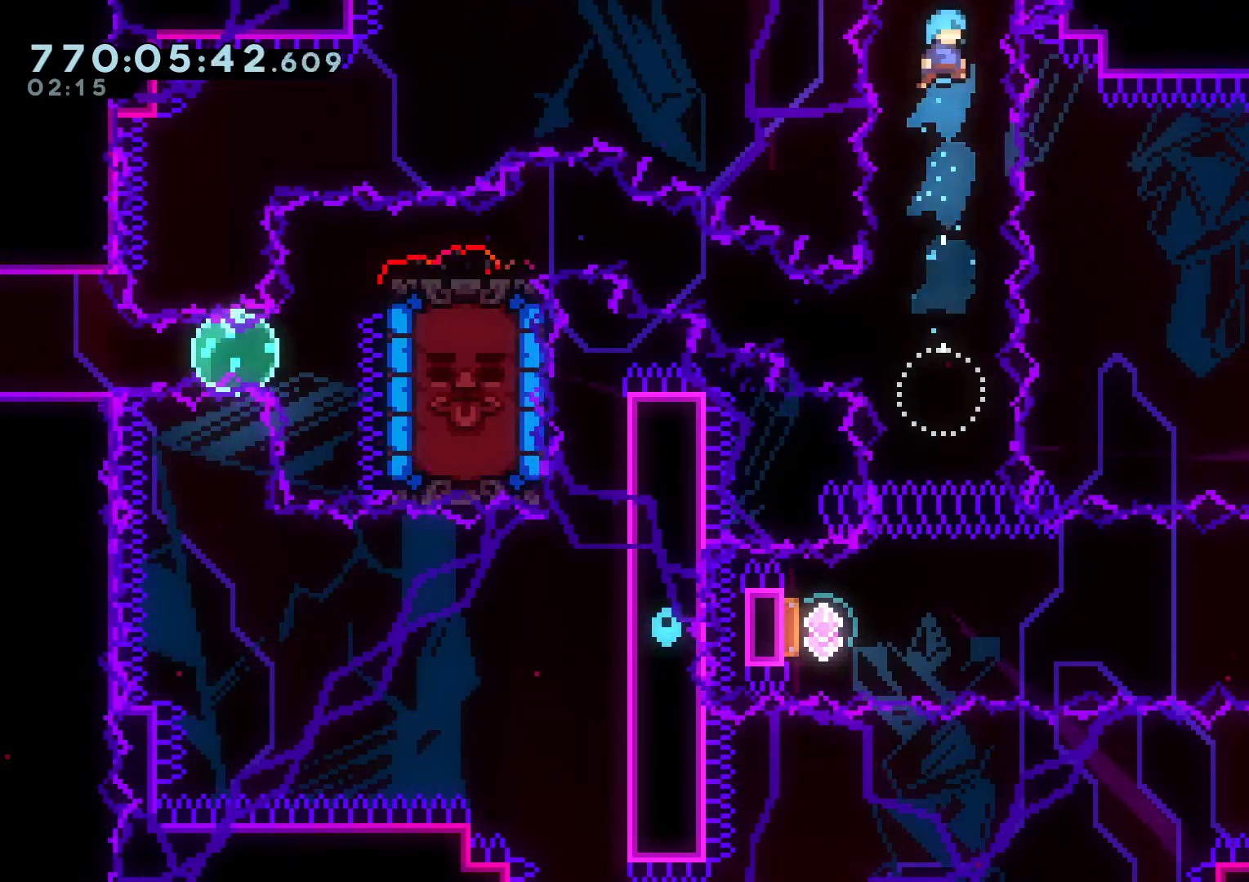
{"dt_ms": 500, "buttons": [], "left_stick": "center", "right_stick": "center", "events": [[267, "DPAD_UP", "up"]]}
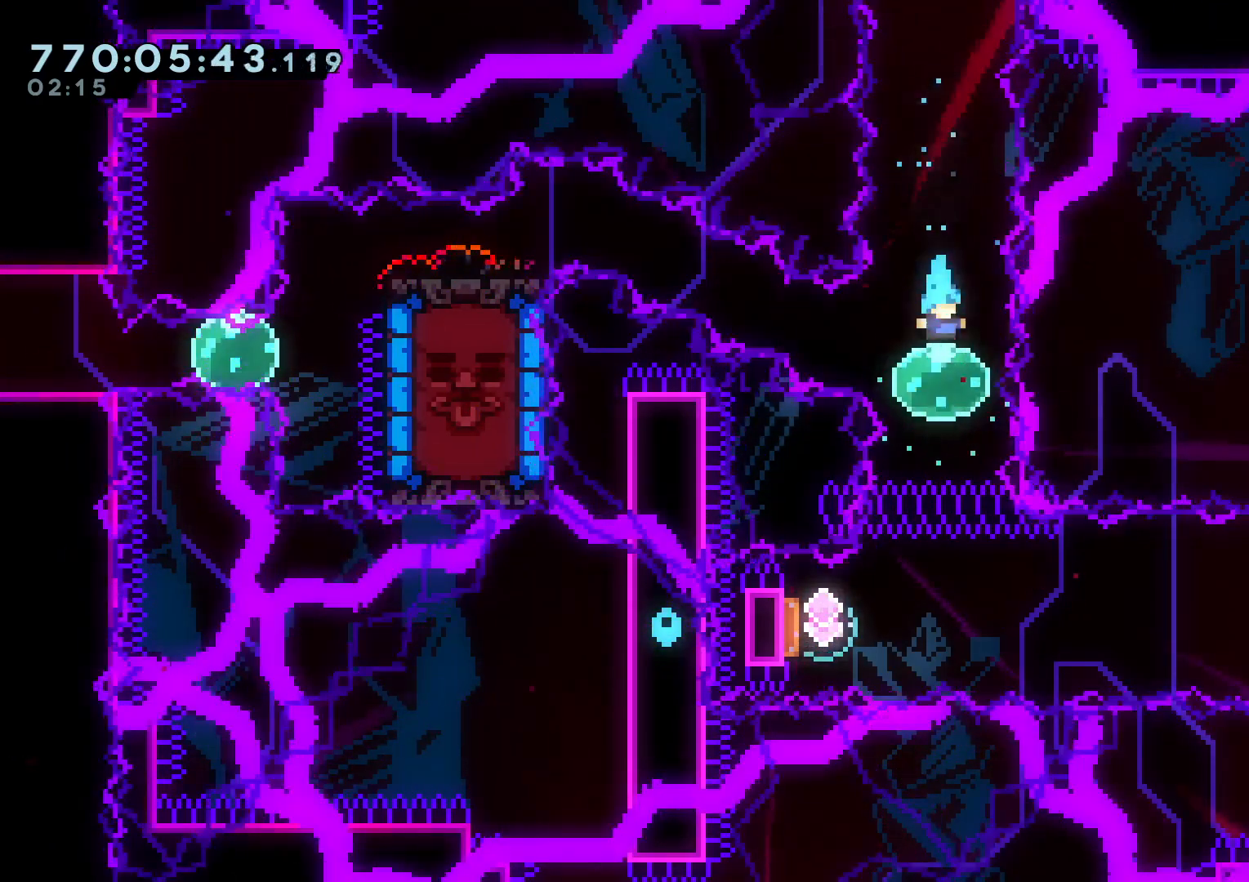
{"dt_ms": 500, "buttons": [], "left_stick": "center", "right_stick": "center", "events": [[50, "DPAD_DOWN", "down"], [50, "Y", "down"], [200, "Y", "up"], [333, "START", "down"], [450, "START", "up"], [483, "DPAD_DOWN", "up"]]}
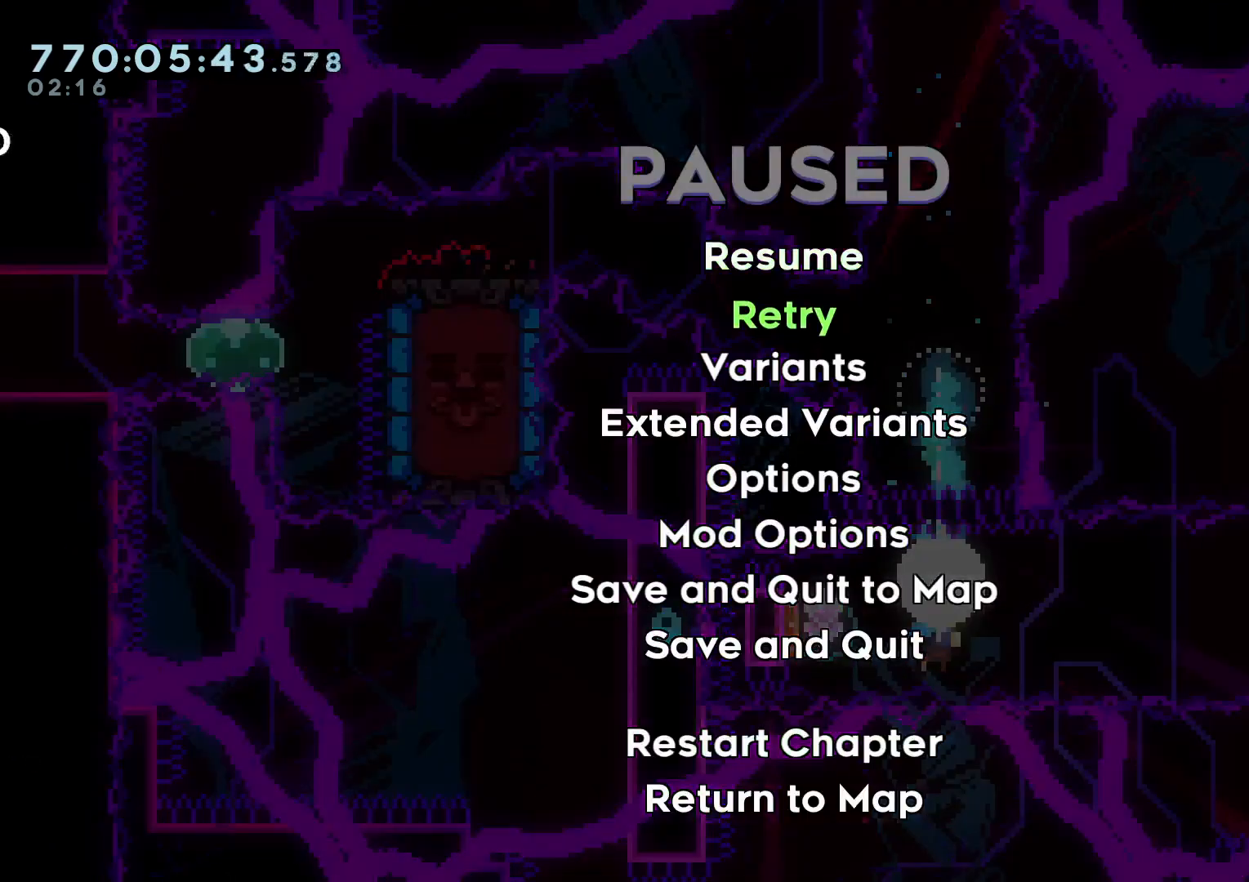
{"dt_ms": 500, "buttons": ["DPAD_LEFT"], "left_stick": "center", "right_stick": "center", "events": [[350, "DPAD_LEFT", "down"], [417, "Y", "down"], [483, "Y", "up"]]}
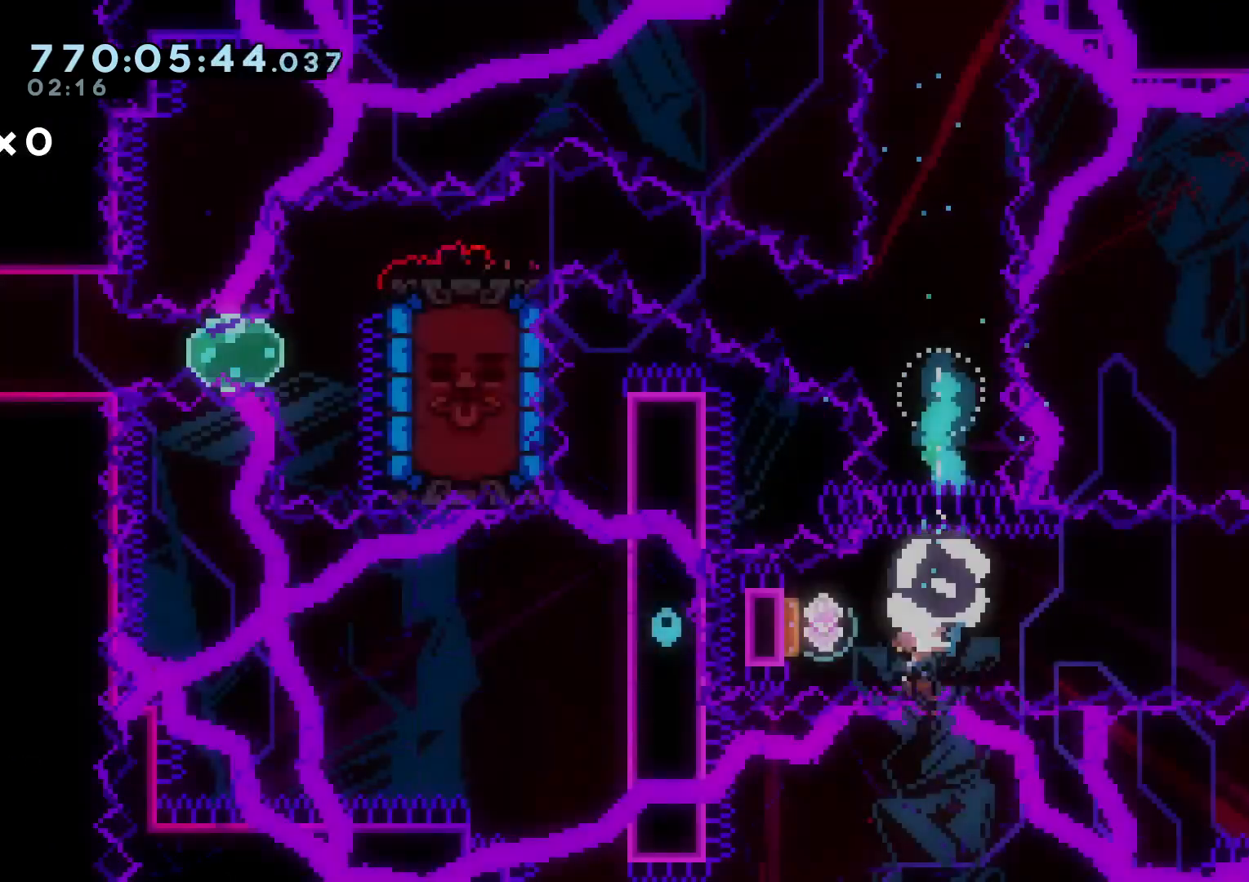
{"dt_ms": 500, "buttons": ["Y", "DPAD_RIGHT"], "left_stick": "center", "right_stick": "center", "events": [[67, "DPAD_LEFT", "up"], [67, "DPAD_UP", "down"], [83, "DPAD_RIGHT", "down"], [83, "DPAD_UP", "up"], [83, "Y", "down"], [167, "Y", "up"], [433, "Y", "down"]]}
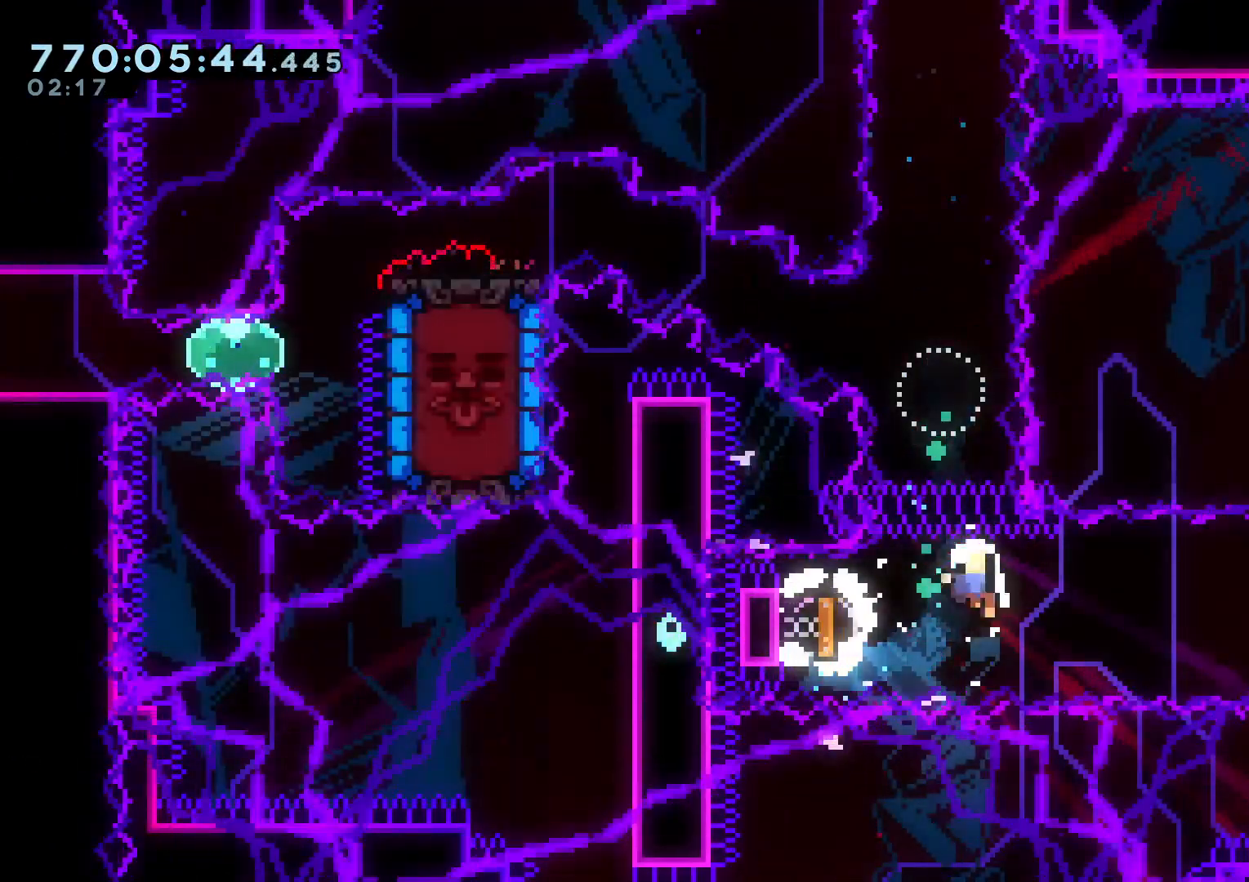
{"dt_ms": 500, "buttons": [], "left_stick": "center", "right_stick": "center", "events": [[50, "Y", "up"], [250, "DPAD_RIGHT", "up"], [250, "X", "down"], [267, "A", "down"], [300, "X", "up"], [383, "A", "up"]]}
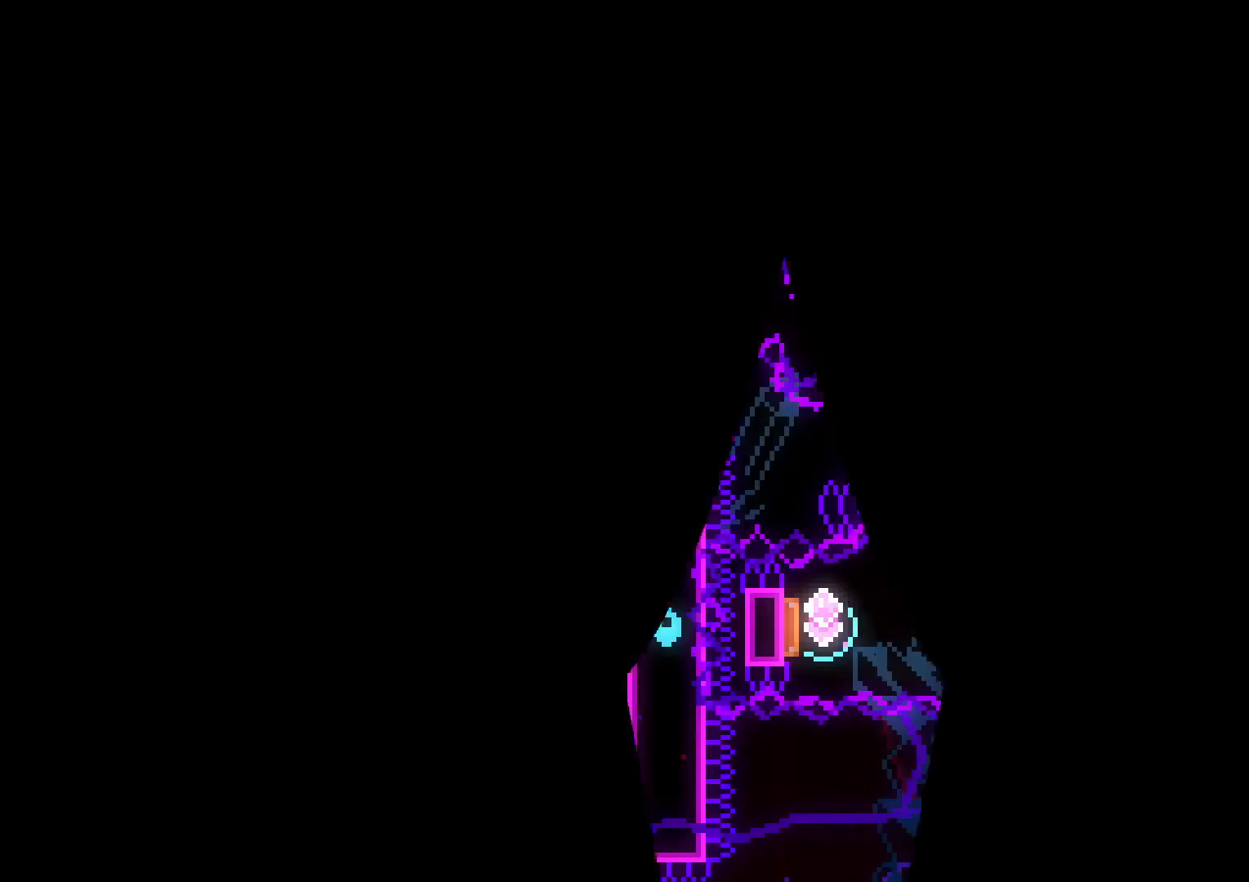
{"dt_ms": 500, "buttons": ["DPAD_DOWN"], "left_stick": "center", "right_stick": "center", "events": [[467, "DPAD_DOWN", "down"]]}
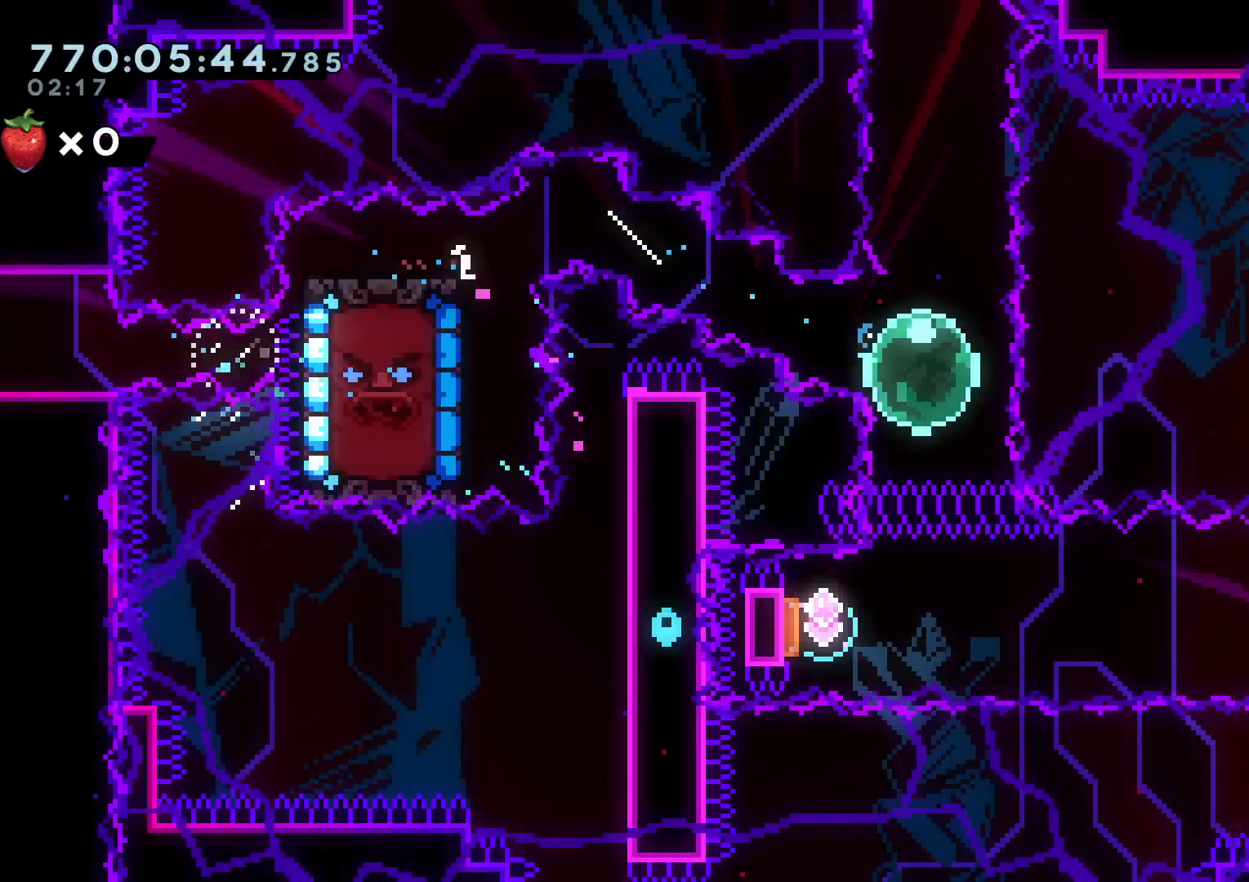
{"dt_ms": 500, "buttons": ["Y", "DPAD_LEFT"], "left_stick": "center", "right_stick": "center", "events": [[83, "Y", "down"], [250, "DPAD_DOWN", "up"], [250, "Y", "up"], [333, "DPAD_LEFT", "down"], [367, "Y", "down"]]}
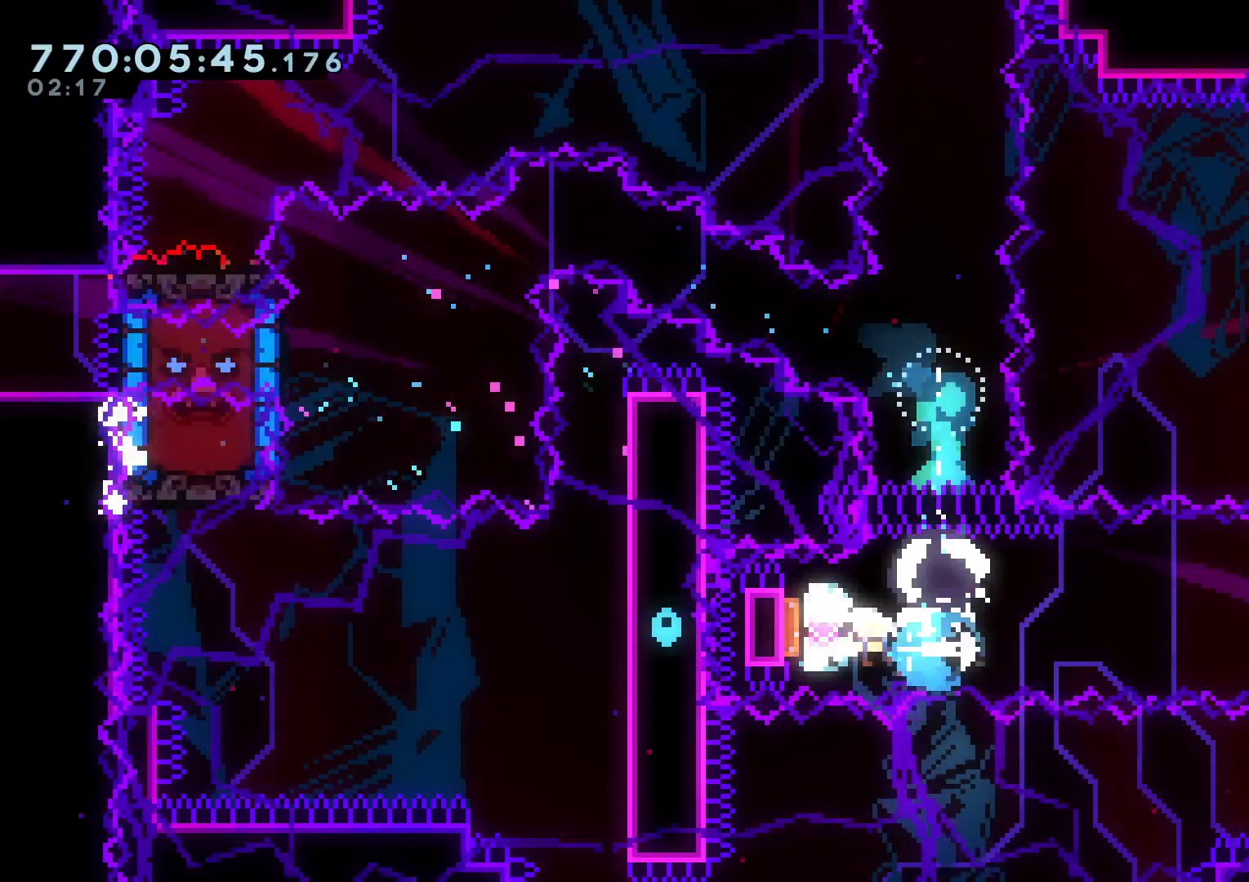
{"dt_ms": 500, "buttons": ["DPAD_RIGHT"], "left_stick": "center", "right_stick": "center", "events": [[33, "DPAD_LEFT", "up"], [33, "Y", "up"], [50, "DPAD_RIGHT", "down"], [100, "Y", "down"], [233, "Y", "up"], [350, "Y", "down"], [500, "Y", "up"]]}
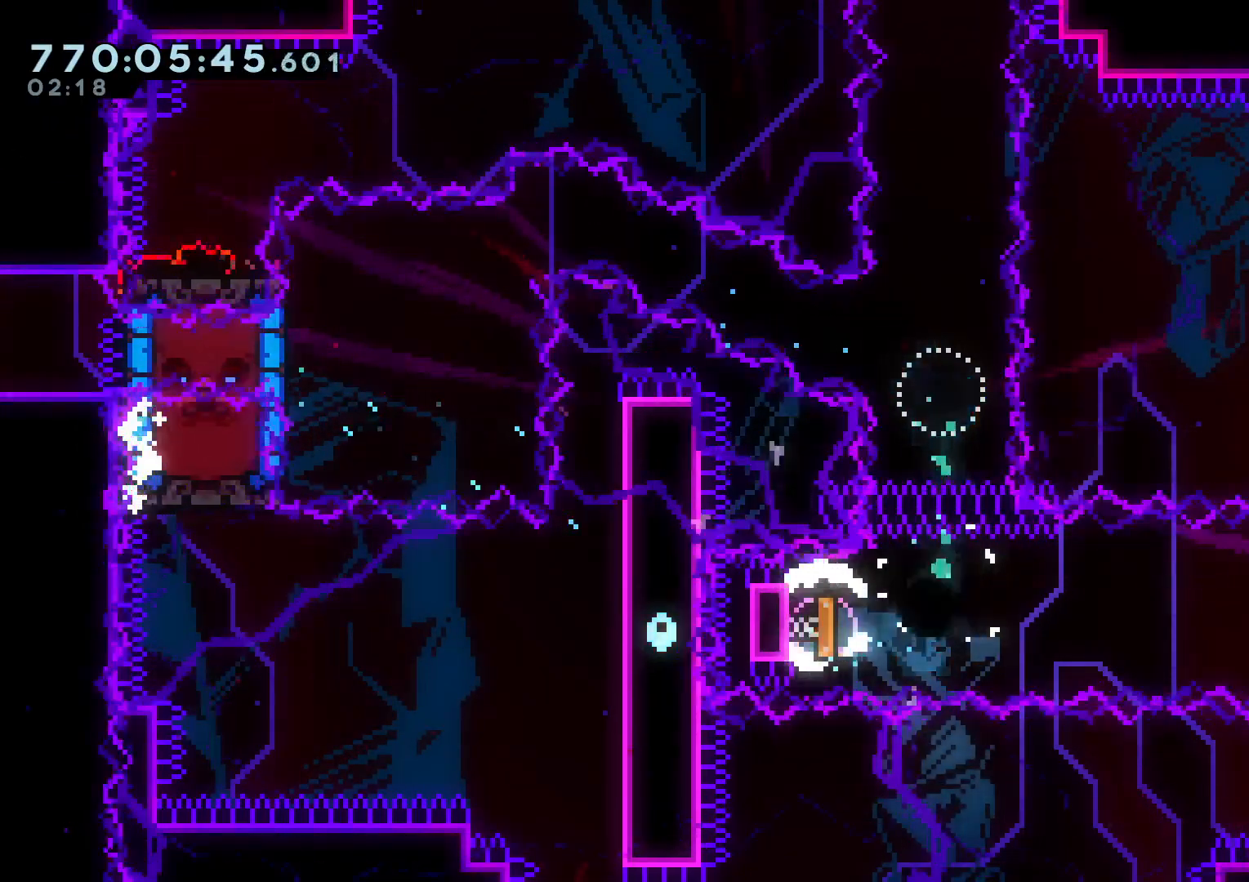
{"dt_ms": 500, "buttons": [], "left_stick": "center", "right_stick": "center", "events": [[167, "DPAD_RIGHT", "up"], [233, "X", "down"], [250, "A", "down"], [267, "X", "up"], [367, "A", "up"]]}
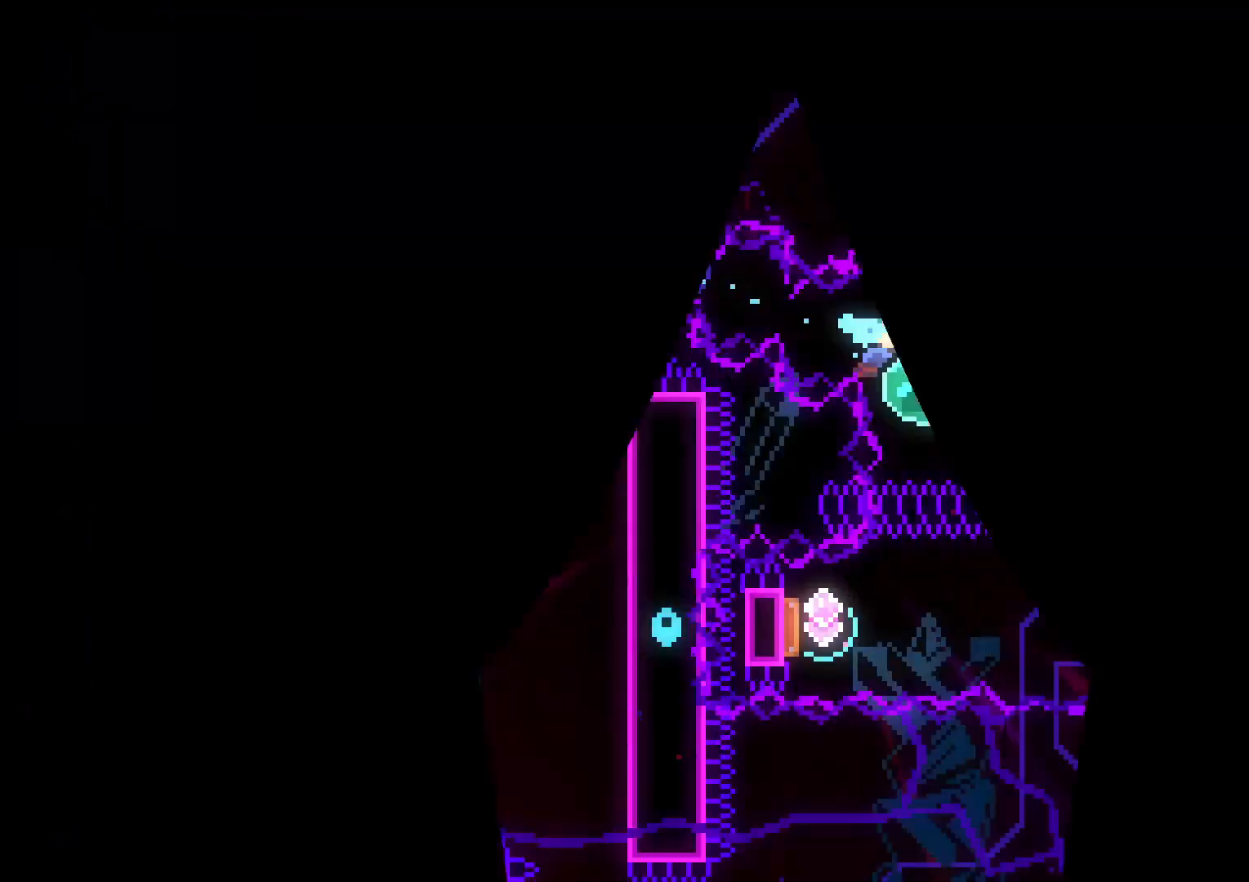
{"dt_ms": 500, "buttons": ["Y", "DPAD_DOWN"], "left_stick": "center", "right_stick": "center", "events": [[283, "DPAD_DOWN", "down"], [500, "Y", "down"]]}
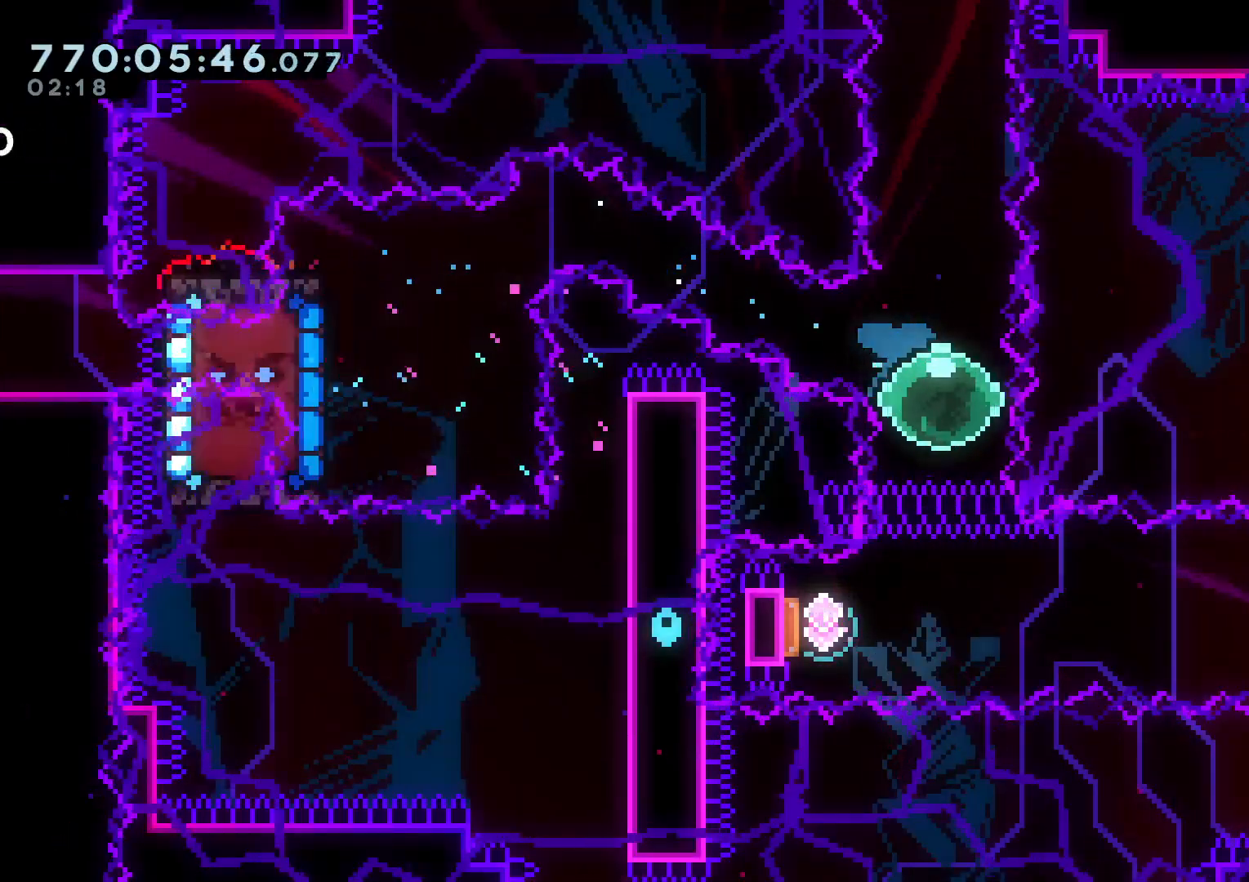
{"dt_ms": 500, "buttons": ["DPAD_LEFT"], "left_stick": "center", "right_stick": "center", "events": [[167, "DPAD_DOWN", "up"], [167, "Y", "up"], [217, "DPAD_RIGHT", "down"], [233, "DPAD_UP", "down"], [233, "Y", "down"], [250, "DPAD_UP", "up"], [350, "DPAD_RIGHT", "up"], [400, "Y", "up"], [433, "DPAD_LEFT", "down"]]}
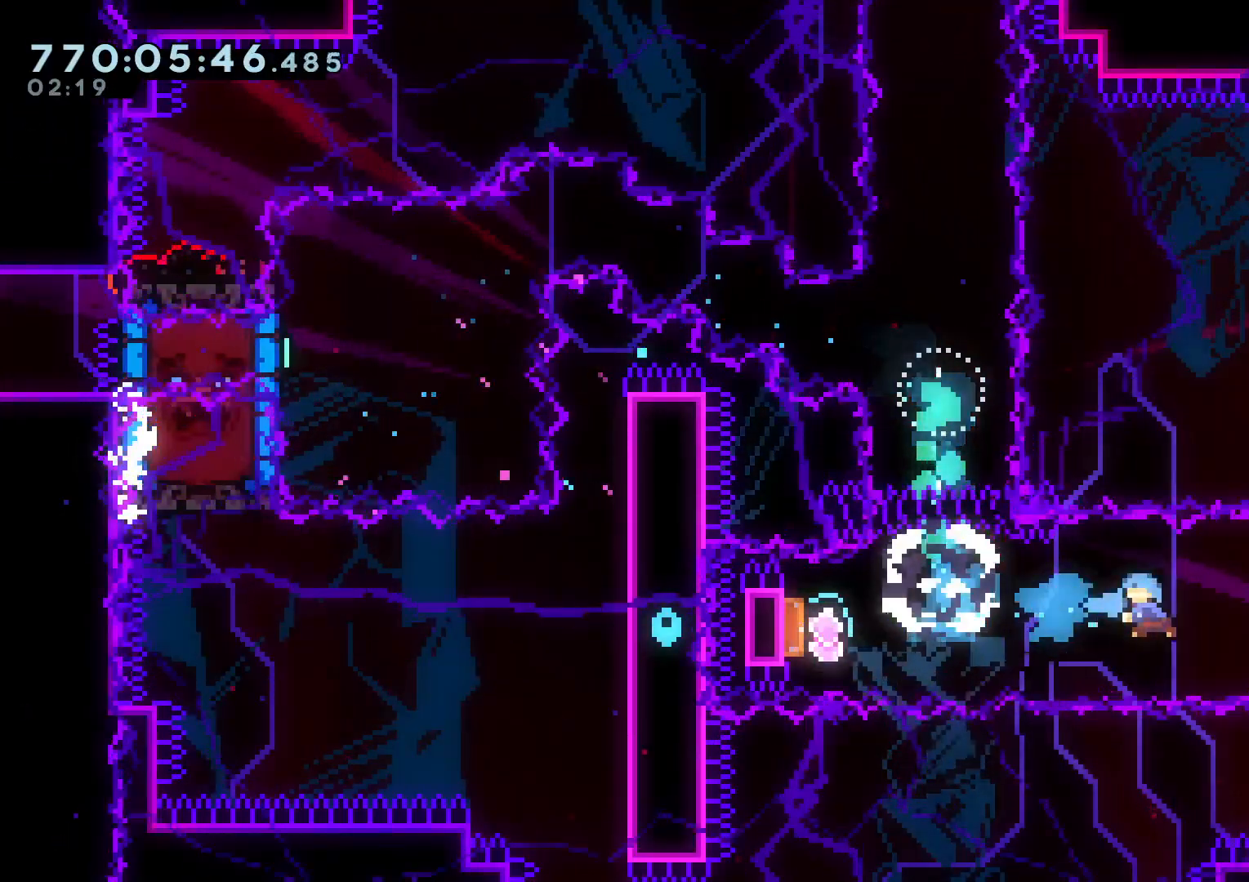
{"dt_ms": 500, "buttons": ["A"], "left_stick": "center", "right_stick": "center", "events": [[50, "Y", "down"], [117, "B", "down"], [133, "A", "down"], [133, "B", "up"], [133, "Y", "up"], [167, "DPAD_LEFT", "up"], [217, "A", "up"], [300, "A", "down"], [400, "A", "up"], [450, "A", "down"]]}
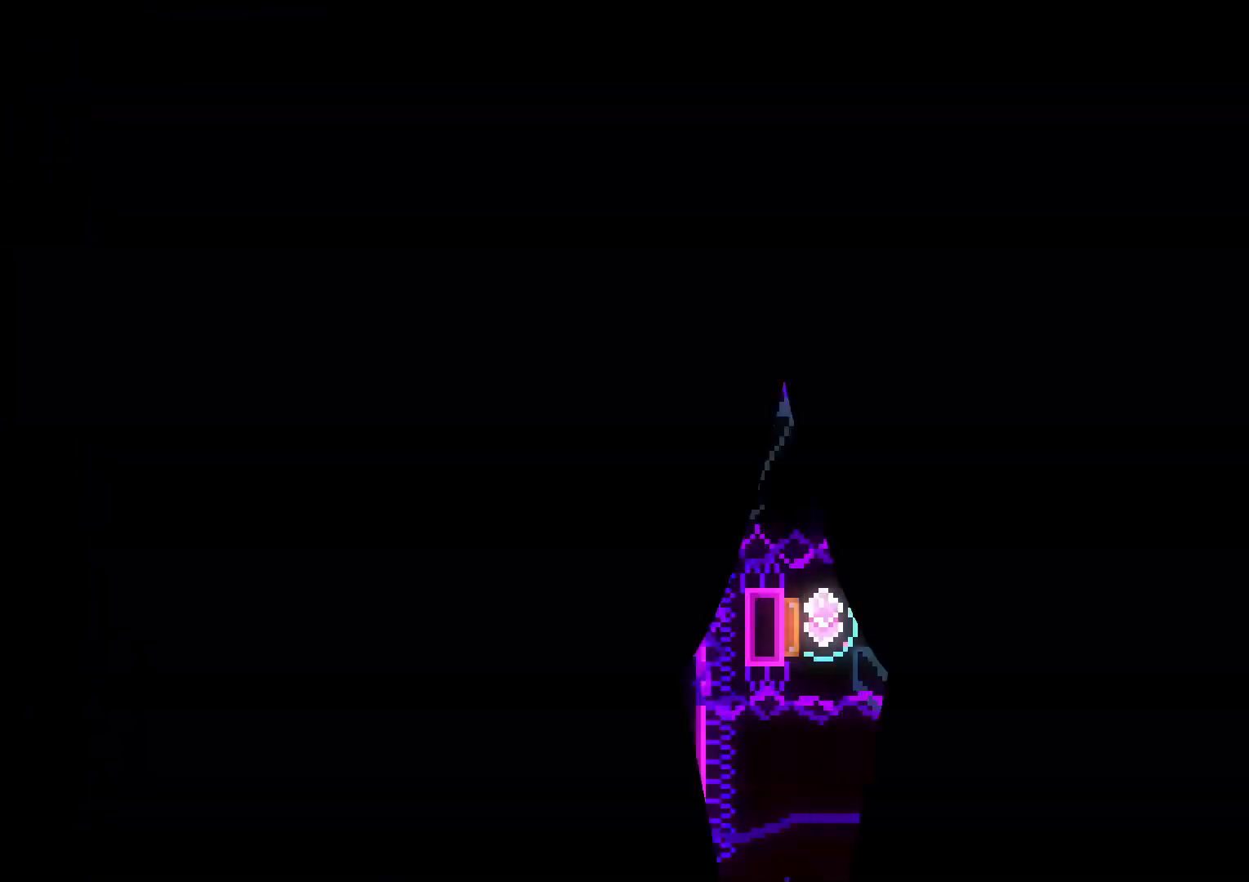
{"dt_ms": 500, "buttons": ["Y", "DPAD_DOWN"], "left_stick": "center", "right_stick": "center", "events": [[67, "A", "up"], [350, "DPAD_DOWN", "down"], [467, "Y", "down"]]}
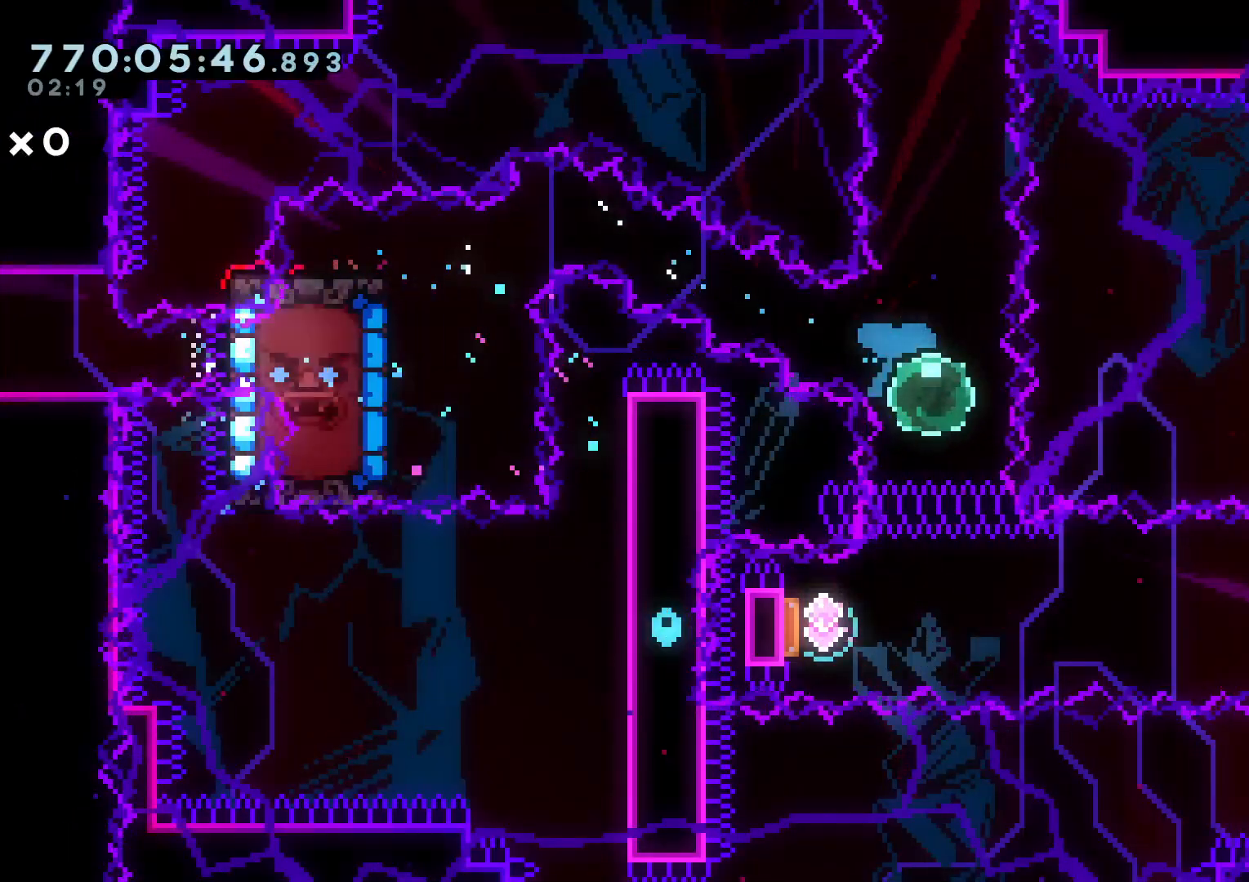
{"dt_ms": 500, "buttons": ["Y", "DPAD_RIGHT"], "left_stick": "center", "right_stick": "center", "events": [[133, "DPAD_DOWN", "up"], [133, "Y", "up"], [200, "DPAD_LEFT", "down"], [250, "Y", "down"], [400, "DPAD_LEFT", "up"], [400, "Y", "up"], [467, "DPAD_RIGHT", "down"], [500, "Y", "down"]]}
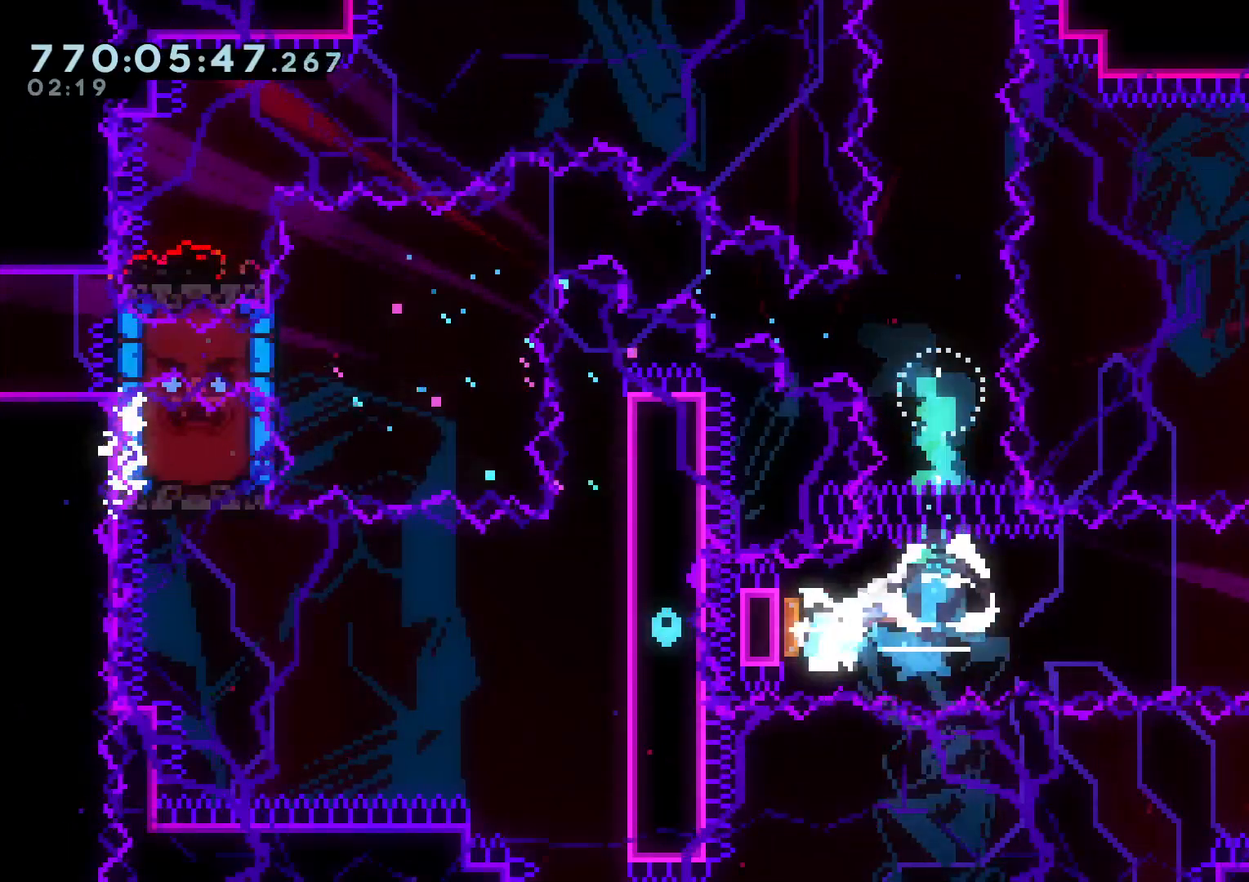
{"dt_ms": 500, "buttons": ["DPAD_RIGHT"], "left_stick": "center", "right_stick": "center", "events": [[133, "Y", "up"], [250, "Y", "down"], [417, "Y", "up"]]}
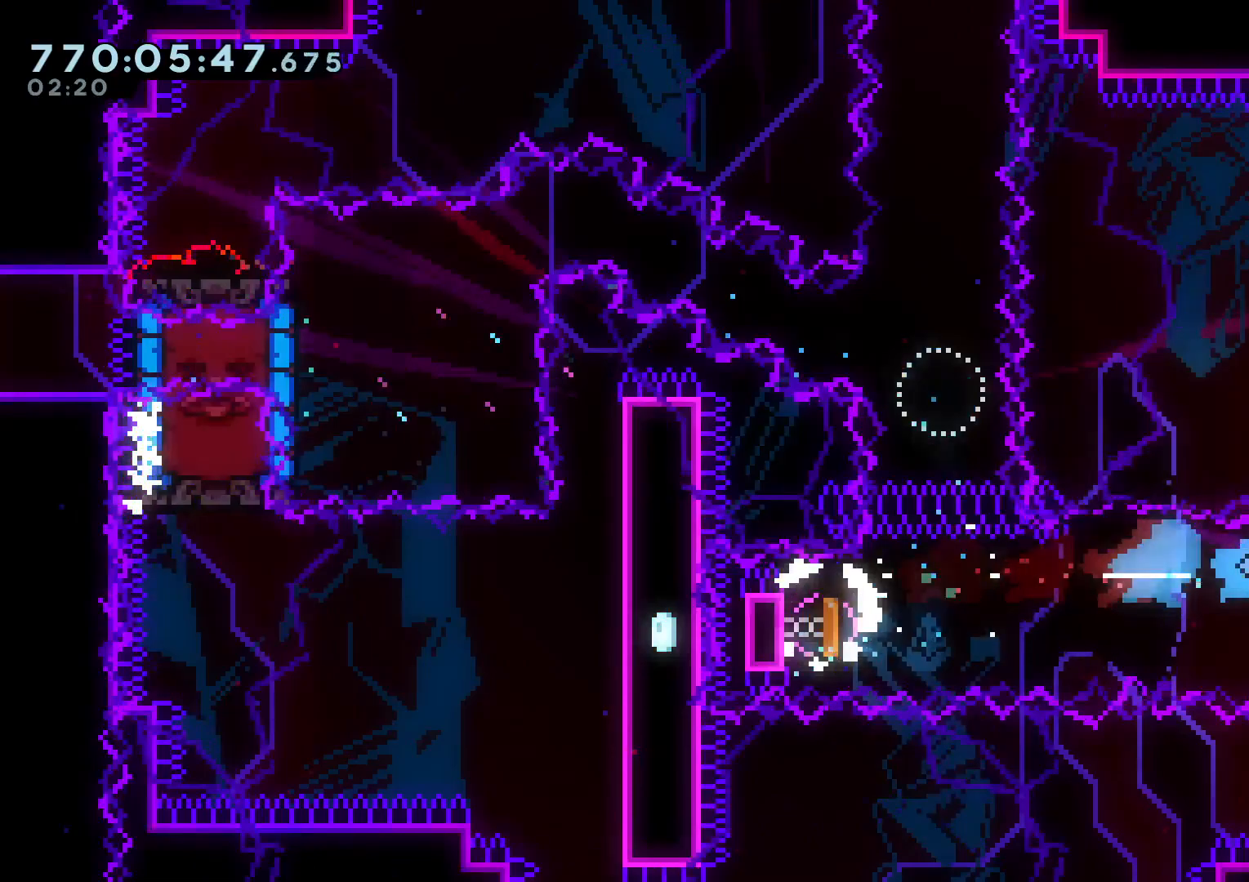
{"dt_ms": 1000, "buttons": ["Y", "DPAD_UP"], "left_stick": "center", "right_stick": "center"}